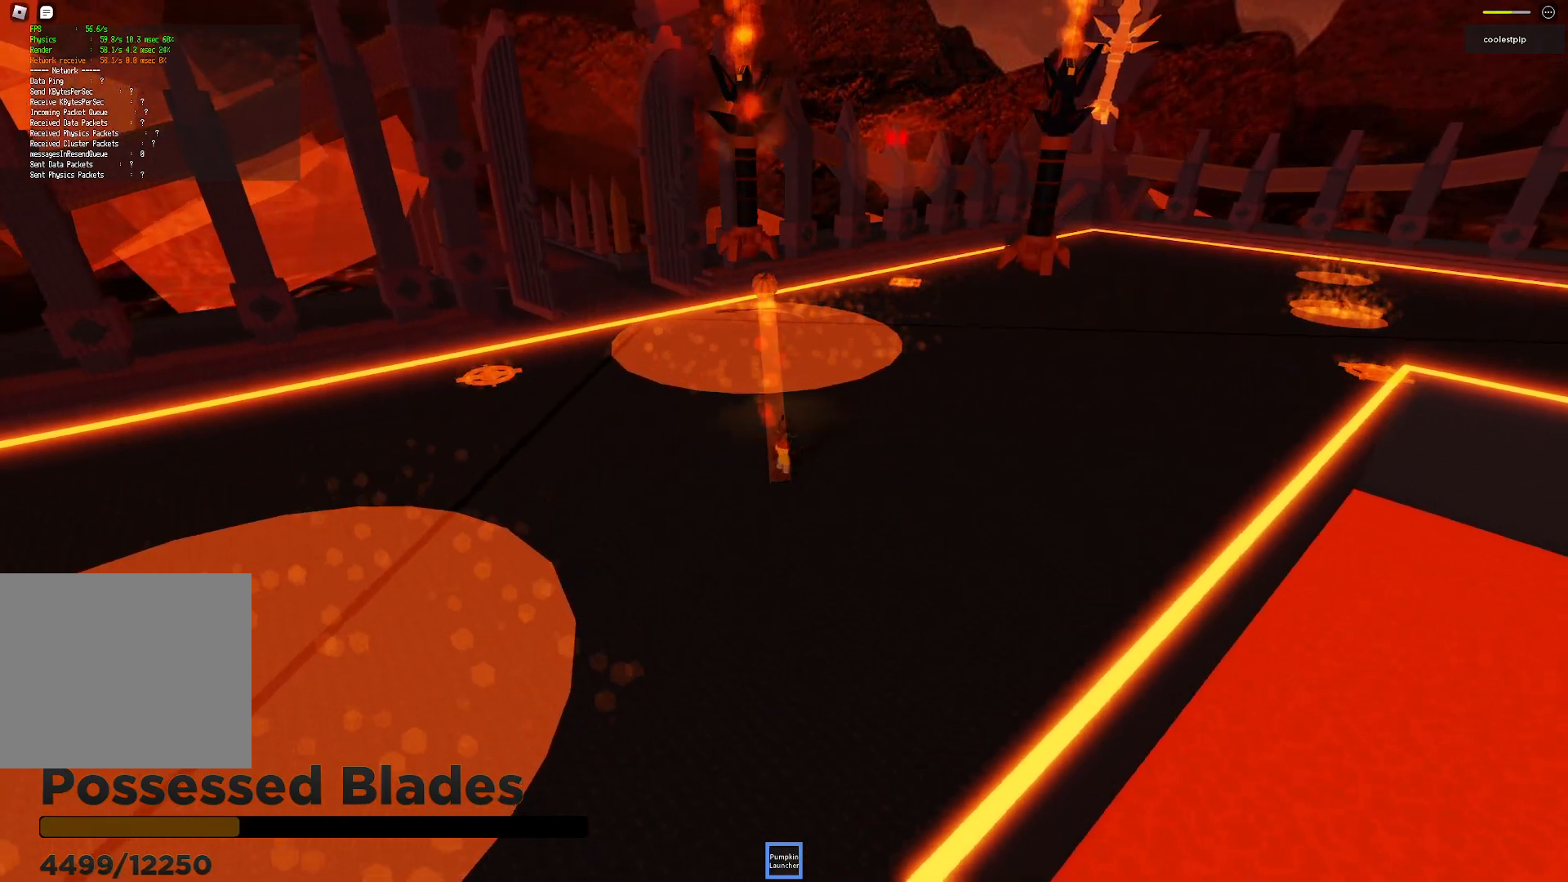
Gameplay with keyboard; each line is a JSON object with the keys held at the frame after it. "events" lists presses ("down") and releases ("up") of "a", "ctrl", "d", "e", "q", "s", "shift", "space" and "w" between this image and that frame as [ms after this image, input, new state], when the widget could be followed in between. No other keys are recorded. Mouse input is not recorded.
{"keys": [], "events": [[34, "w", "up"]]}
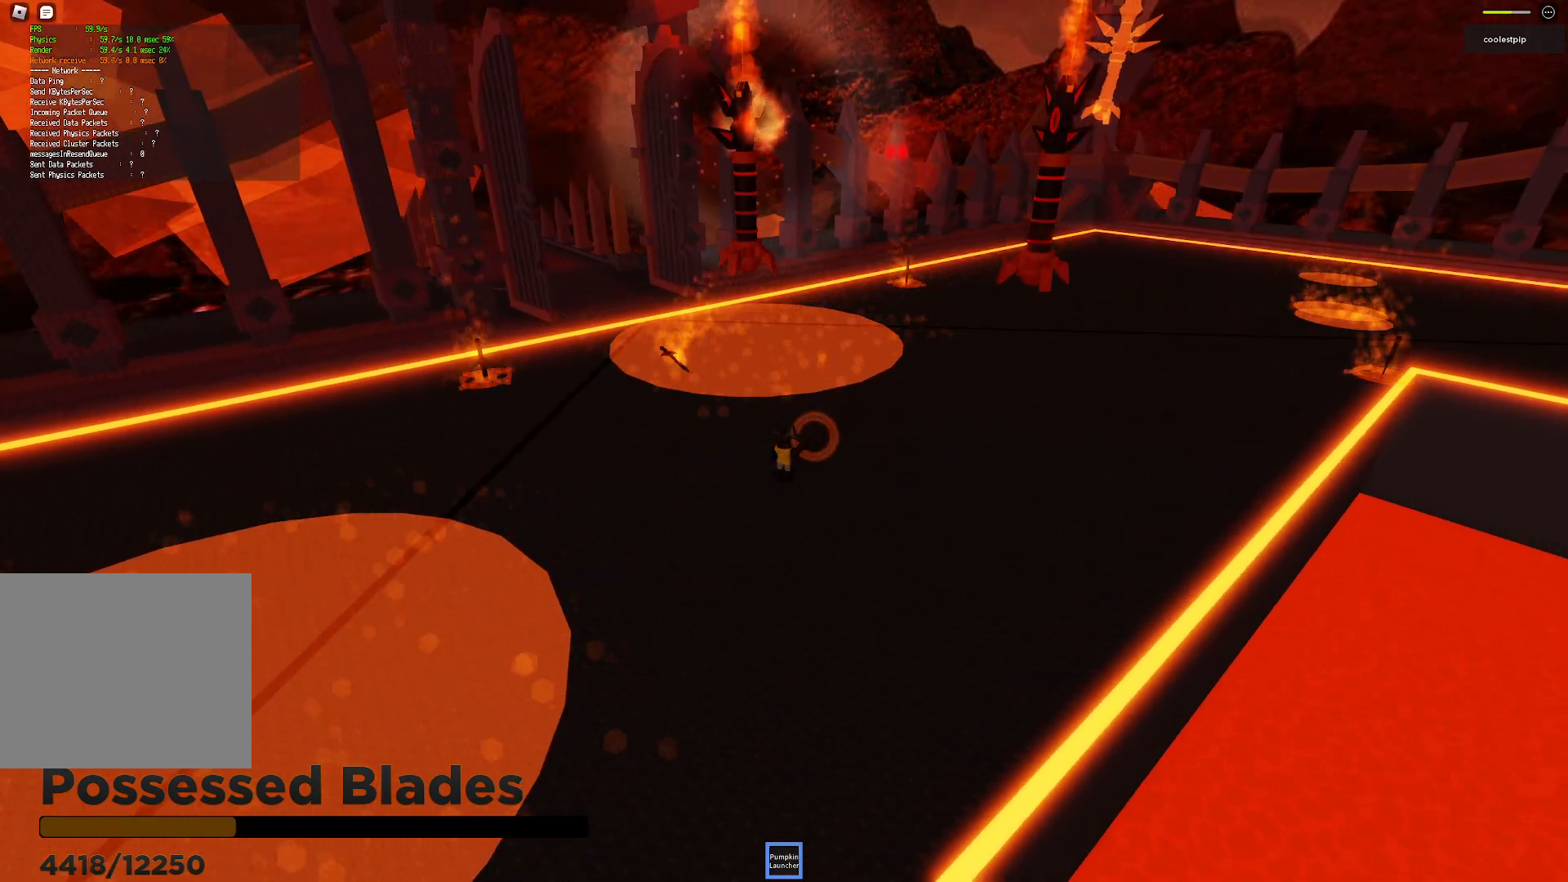
{"keys": [], "events": []}
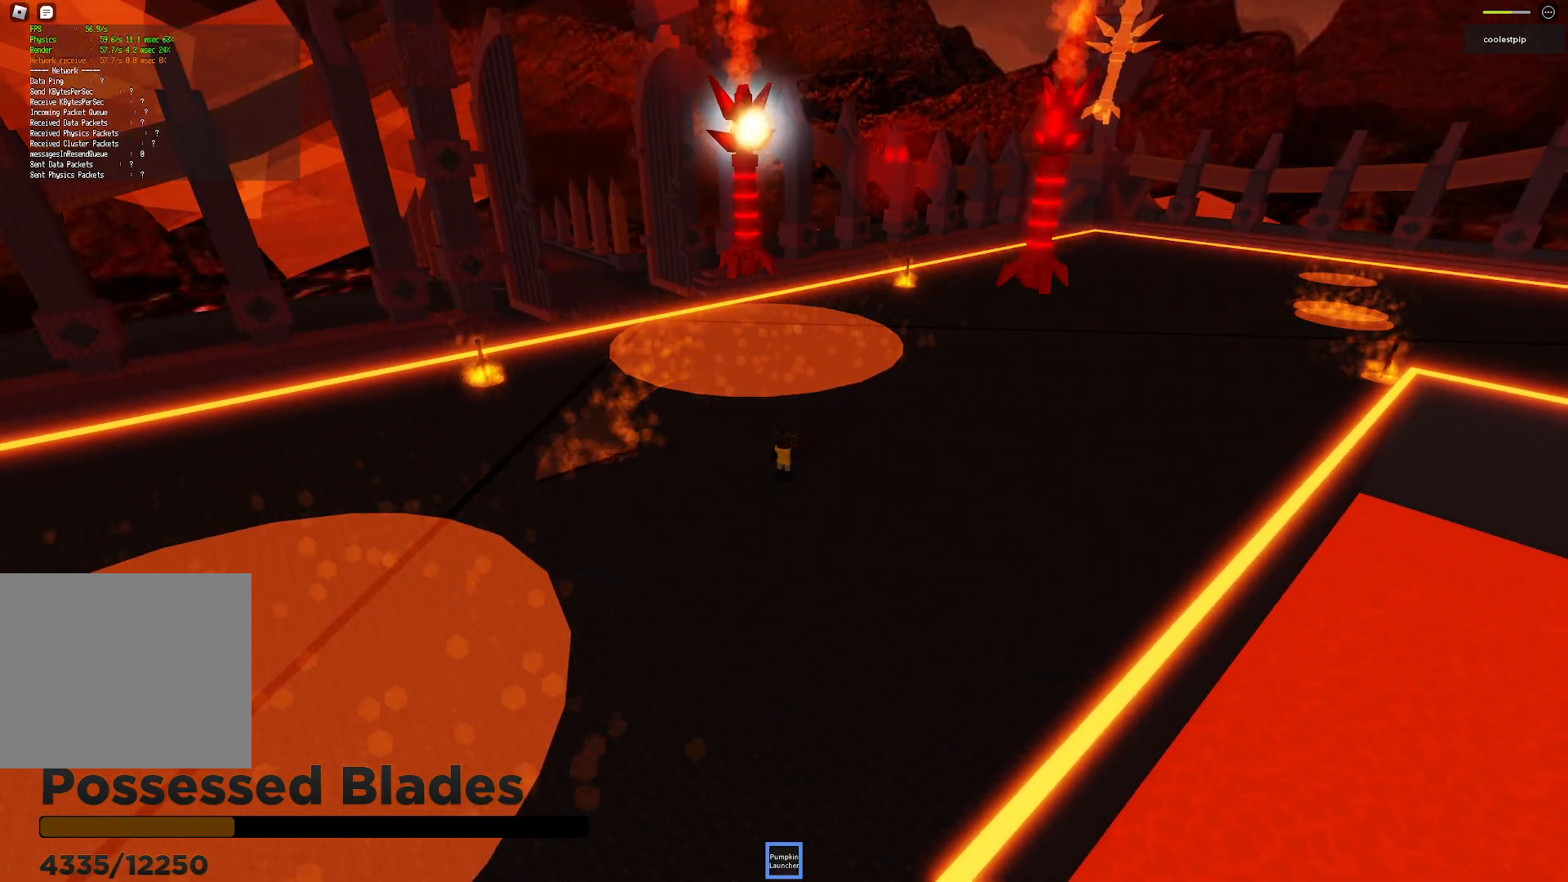
{"keys": [], "events": [[67, "w", "down"], [250, "w", "up"]]}
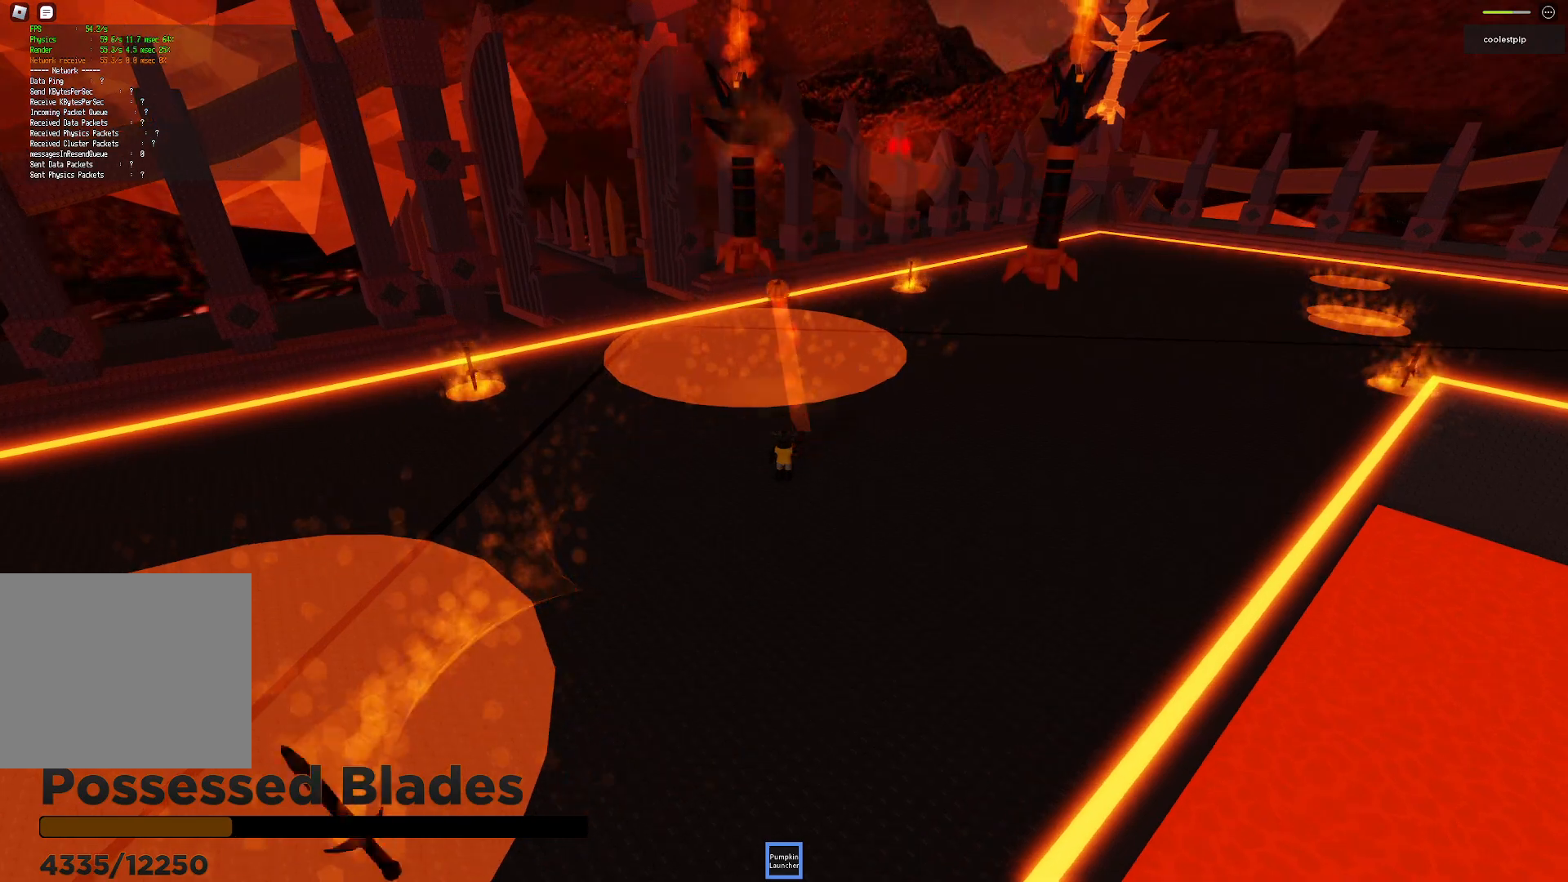
{"keys": ["w"], "events": [[17, "s", "down"], [317, "s", "up"], [467, "w", "down"]]}
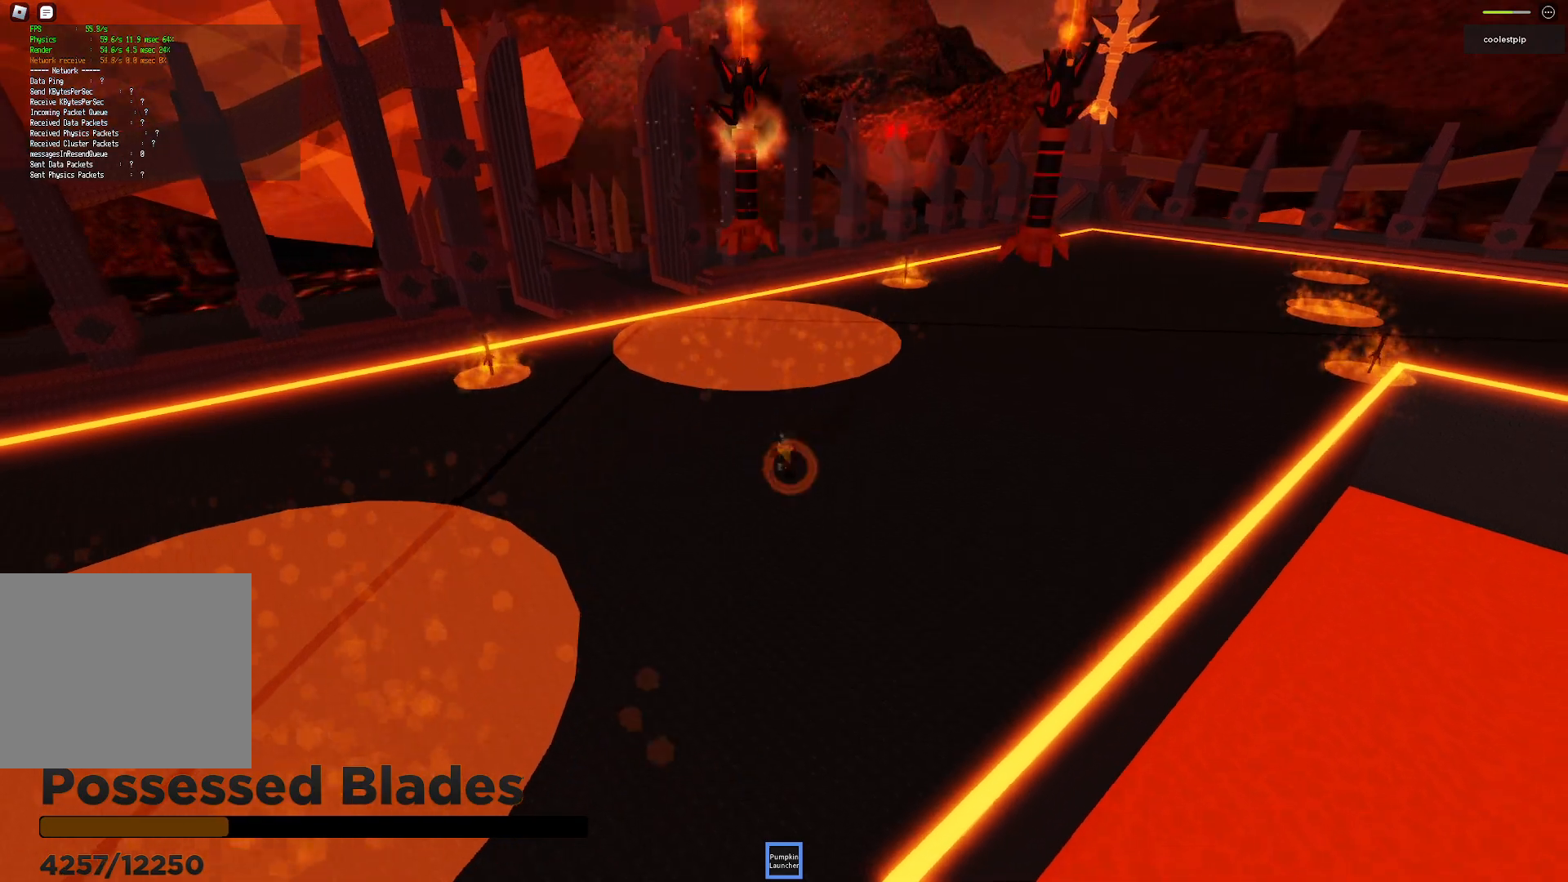
{"keys": [], "events": [[217, "w", "up"]]}
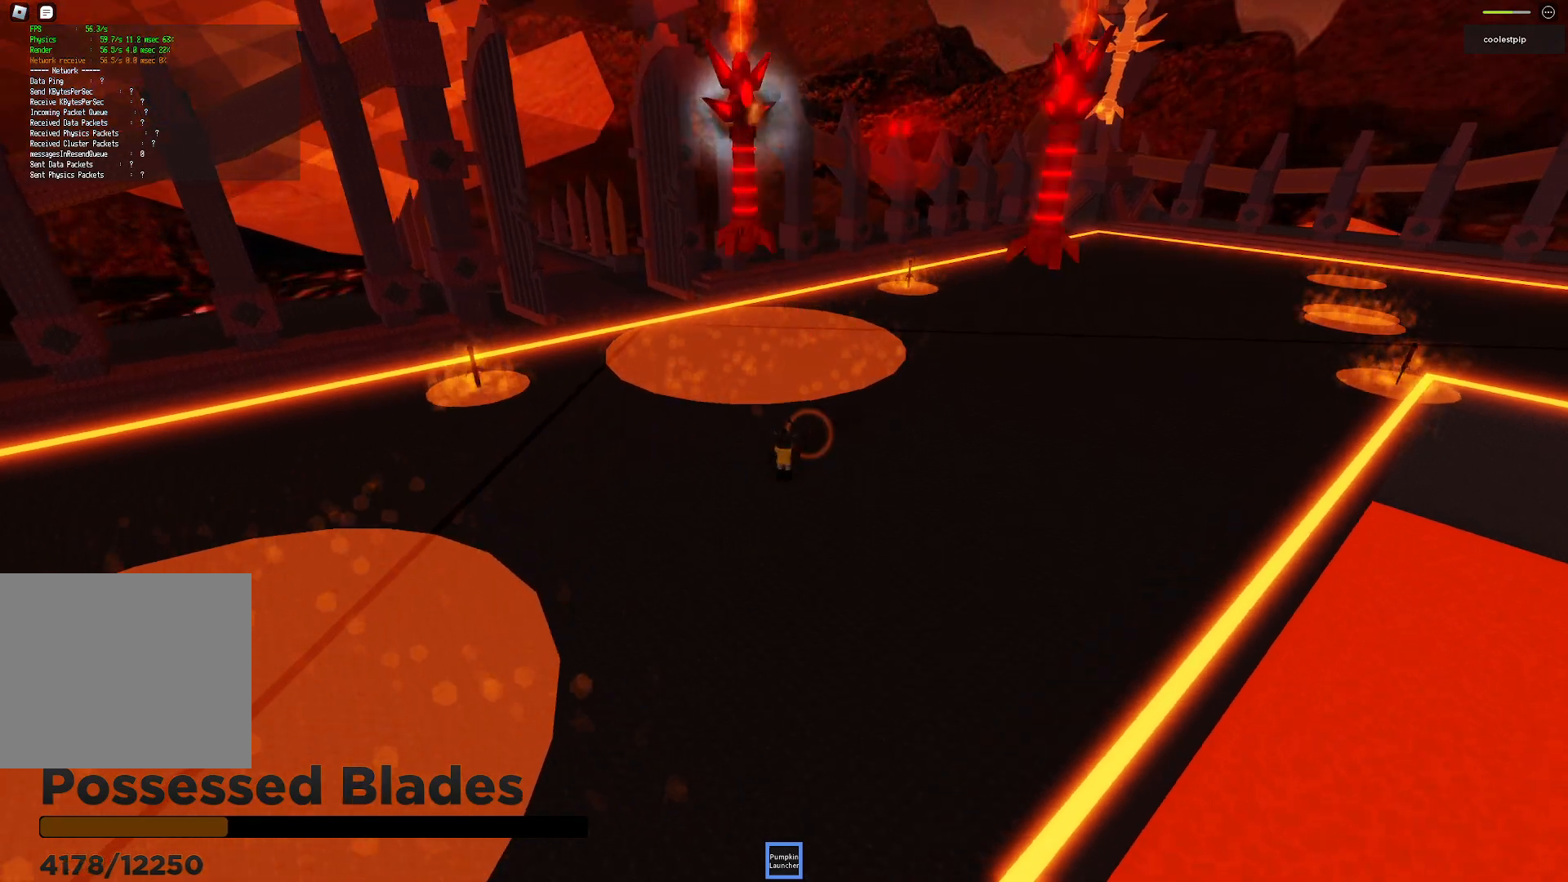
{"keys": [], "events": [[67, "s", "down"], [384, "s", "up"]]}
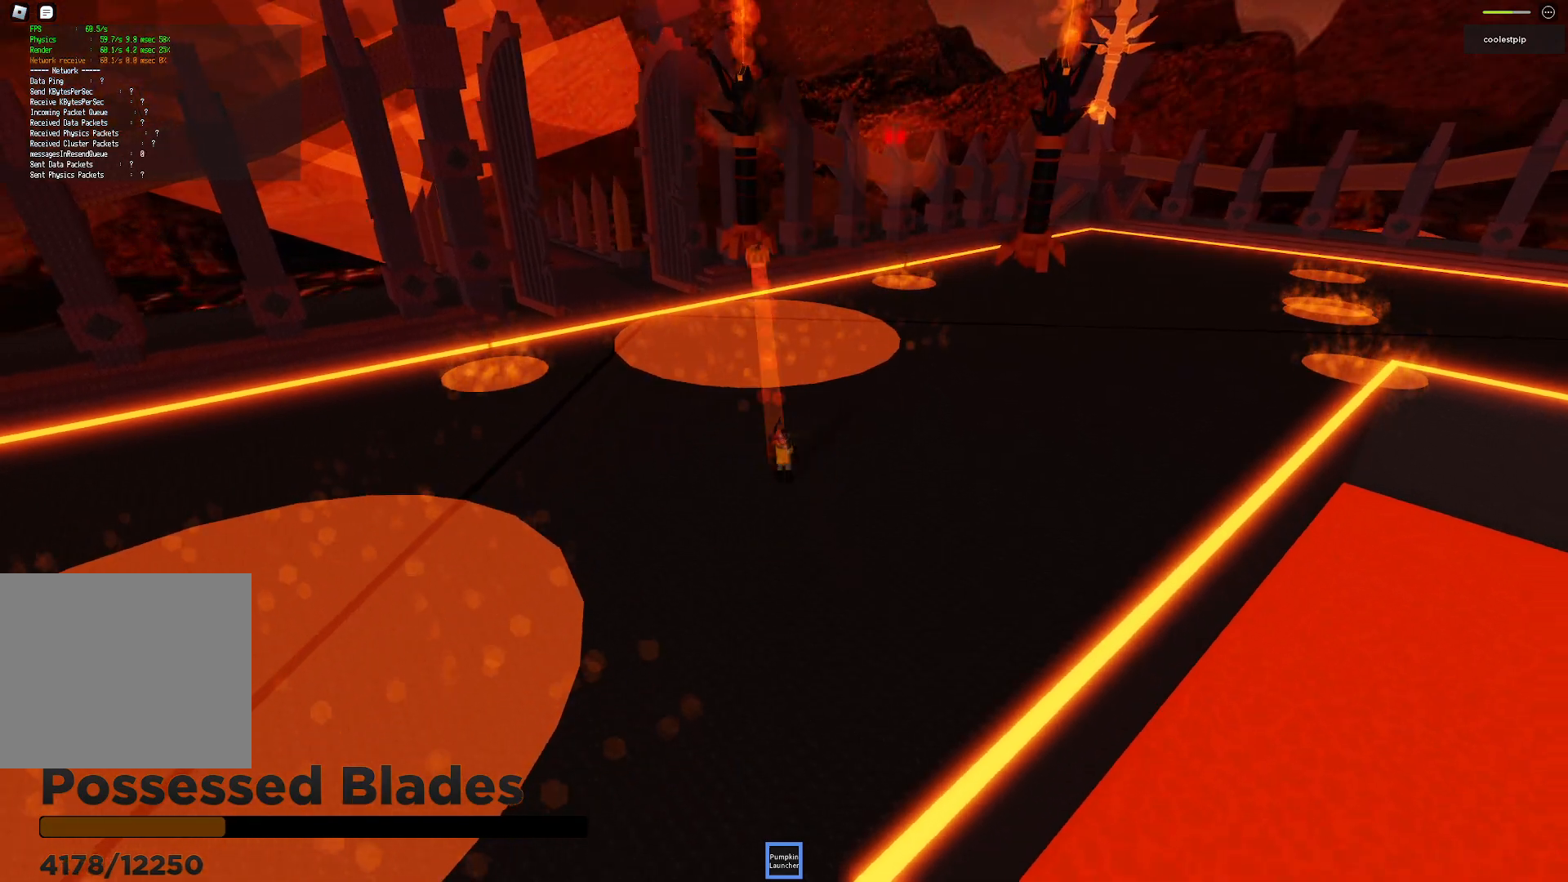
{"keys": ["a"], "events": [[67, "w", "down"], [317, "w", "up"], [434, "a", "down"]]}
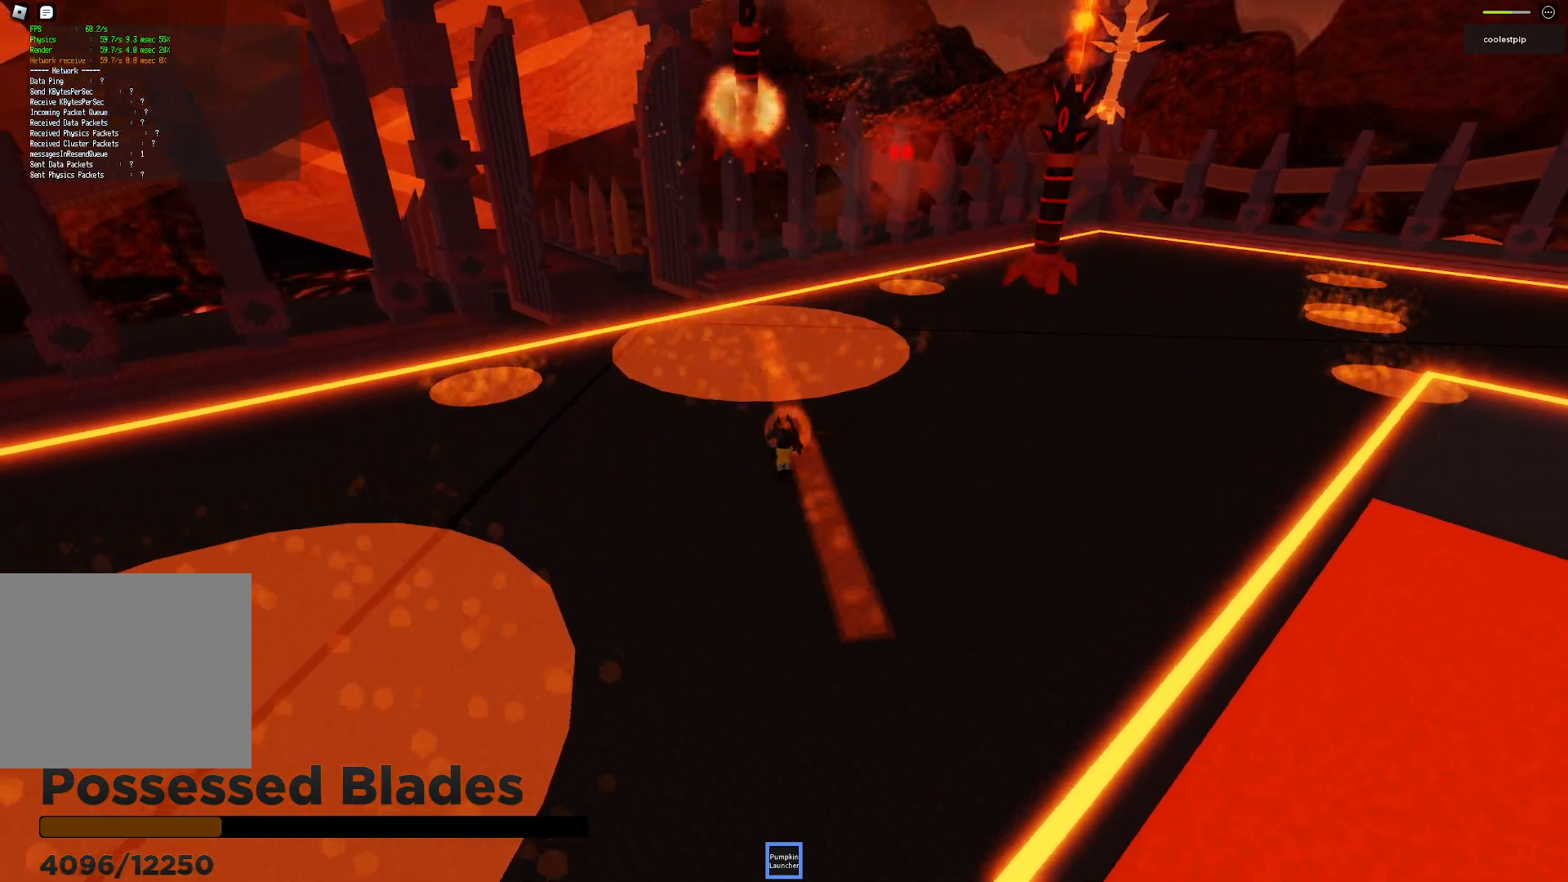
{"keys": ["a"], "events": [[84, "s", "down"], [350, "s", "up"]]}
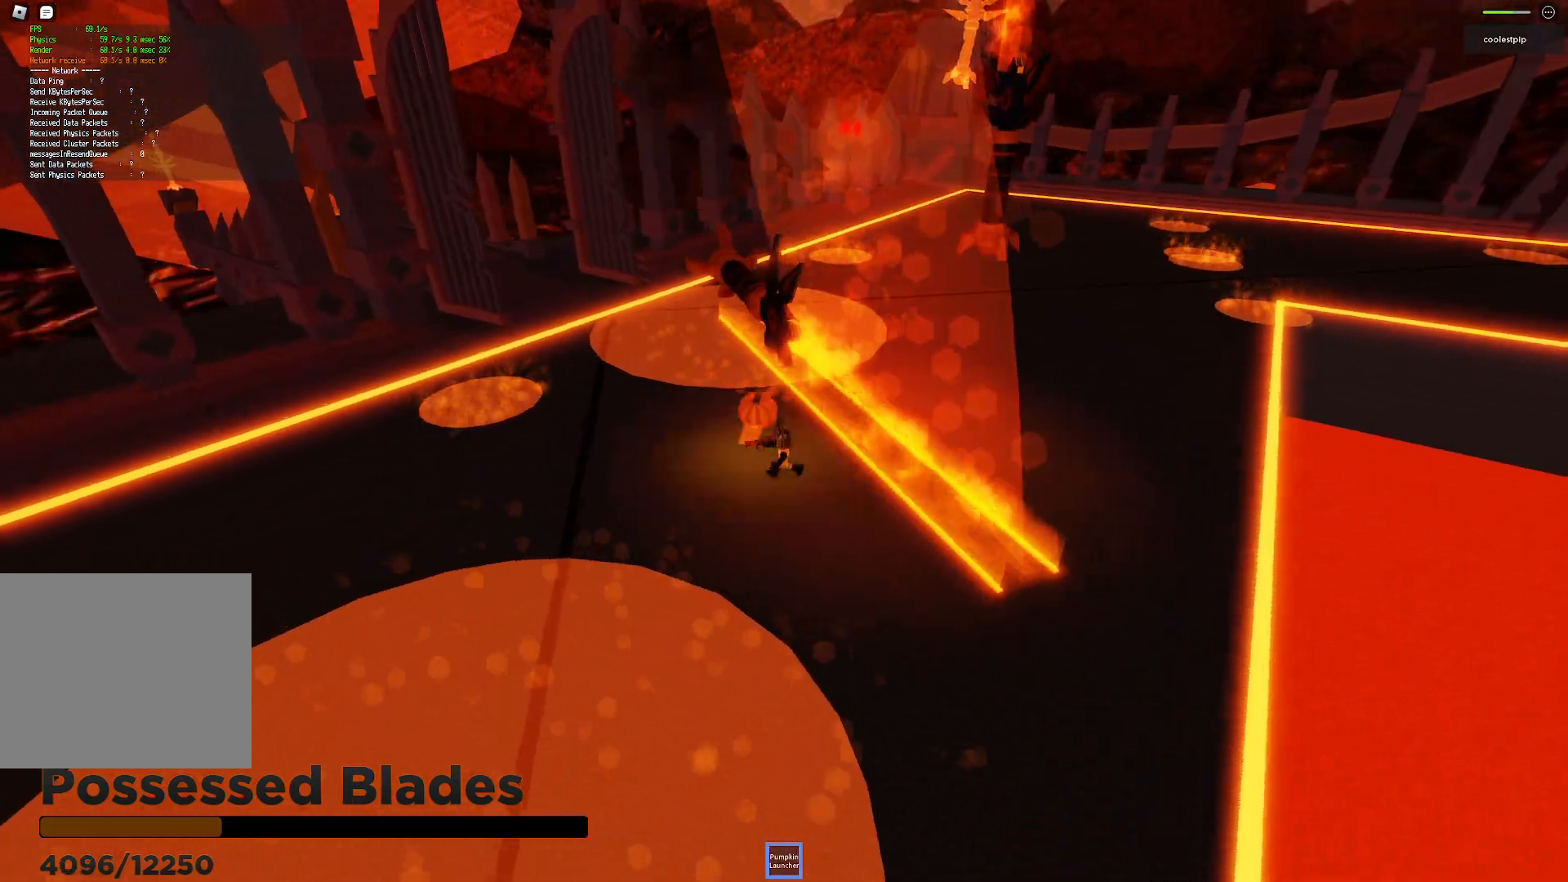
{"keys": ["a", "space"], "events": [[34, "w", "down"], [134, "a", "up"], [184, "space", "down"], [250, "w", "up"], [500, "a", "down"]]}
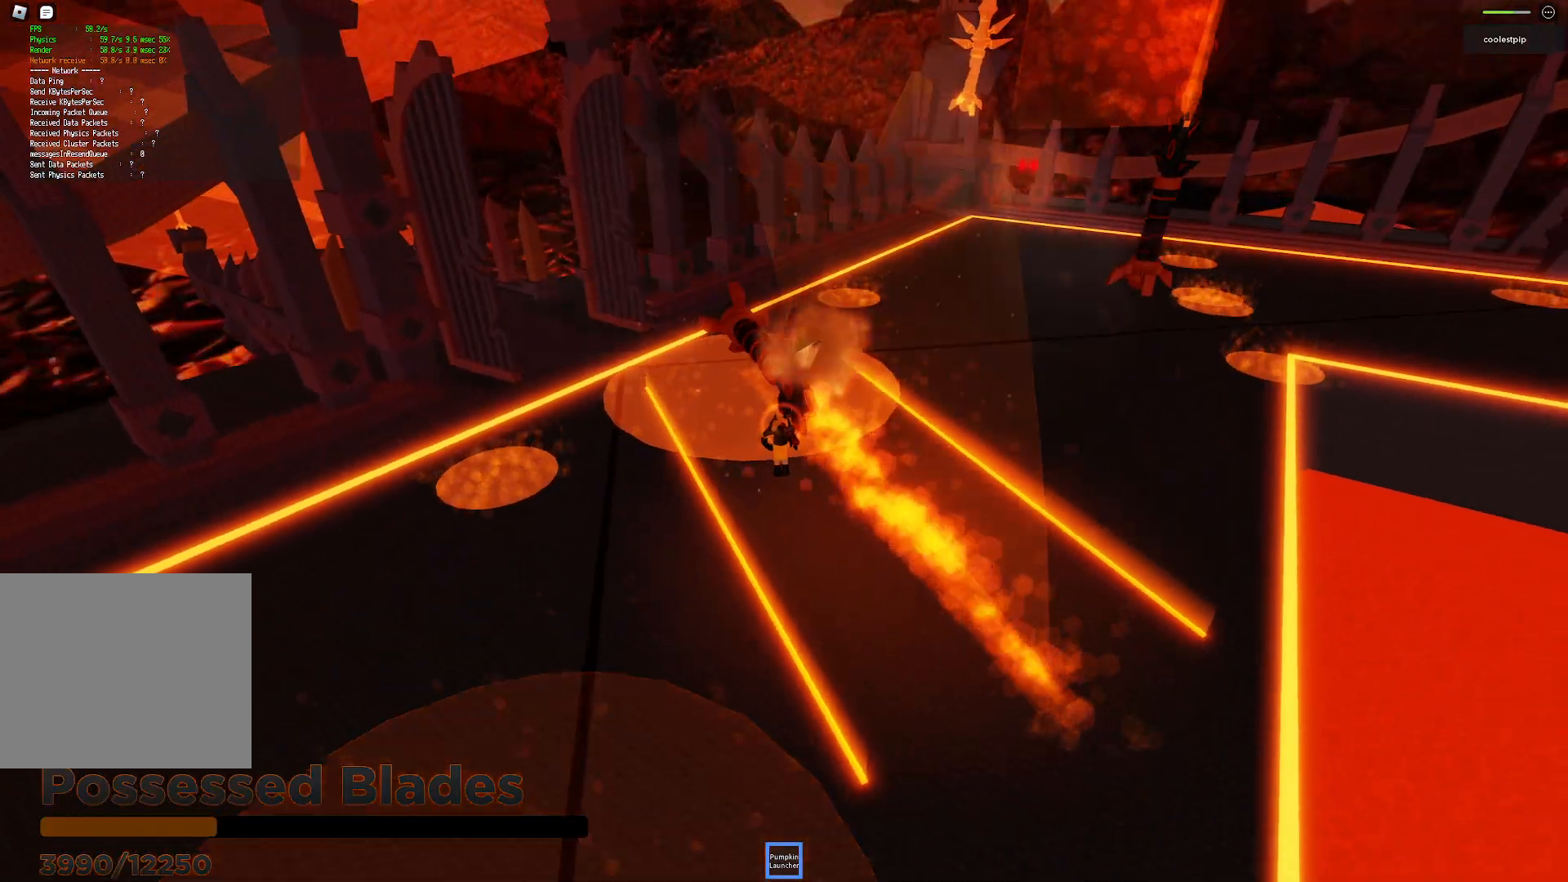
{"keys": ["space", "w"], "events": [[34, "space", "up"], [34, "w", "down"], [234, "w", "up"], [400, "space", "down"], [417, "w", "down"], [434, "a", "up"]]}
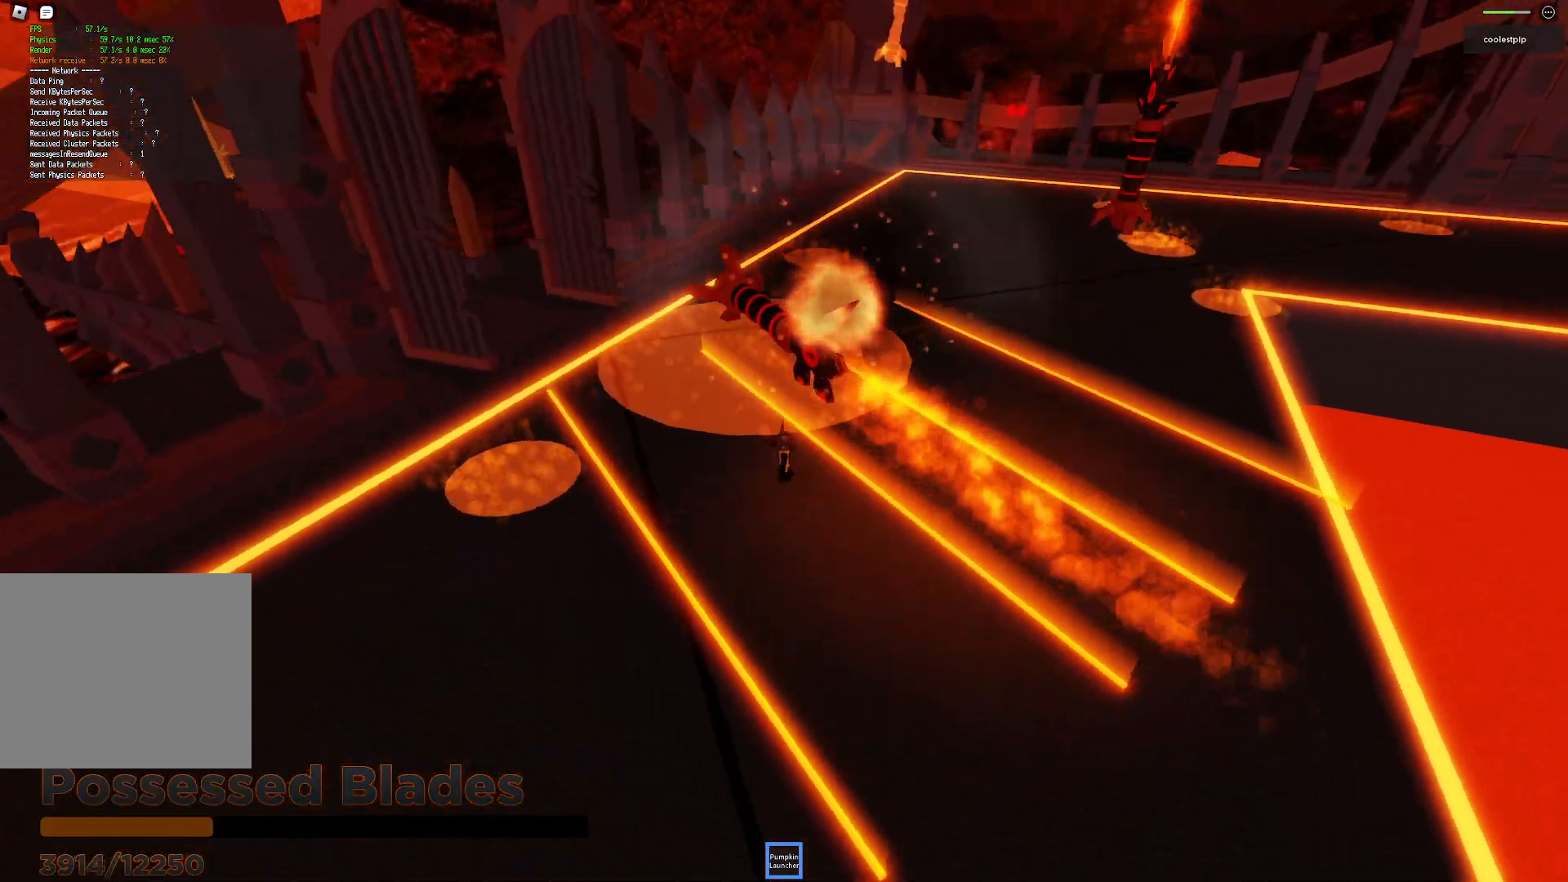
{"keys": ["s", "w"], "events": [[67, "d", "down"], [284, "space", "up"], [300, "d", "up"], [300, "w", "up"], [450, "w", "down"], [500, "s", "down"]]}
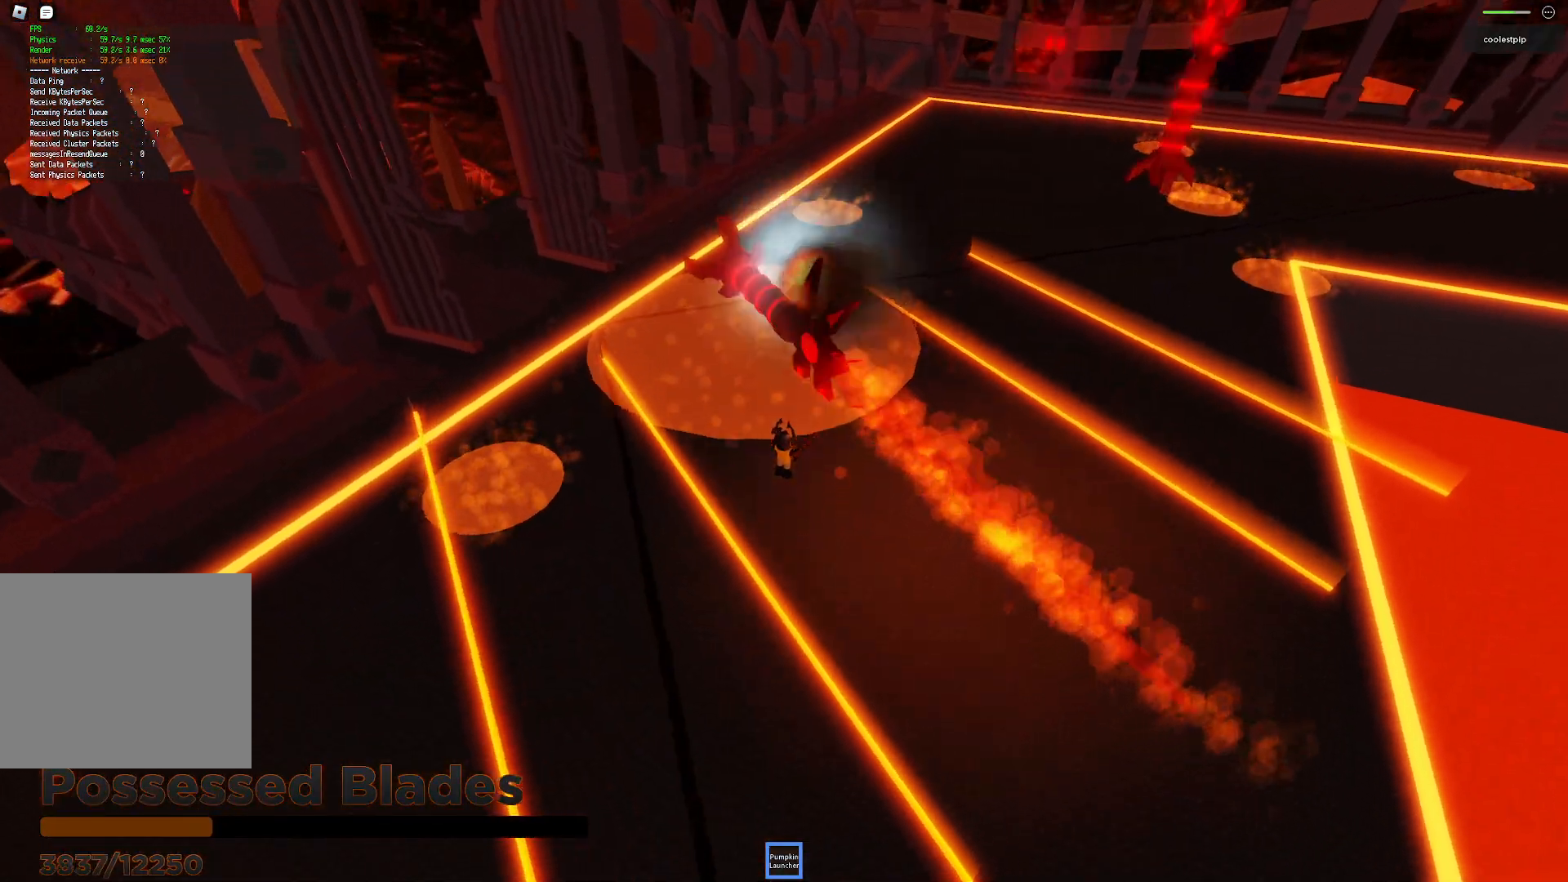
{"keys": [], "events": [[34, "w", "up"], [100, "a", "down"], [250, "a", "up"], [267, "s", "up"]]}
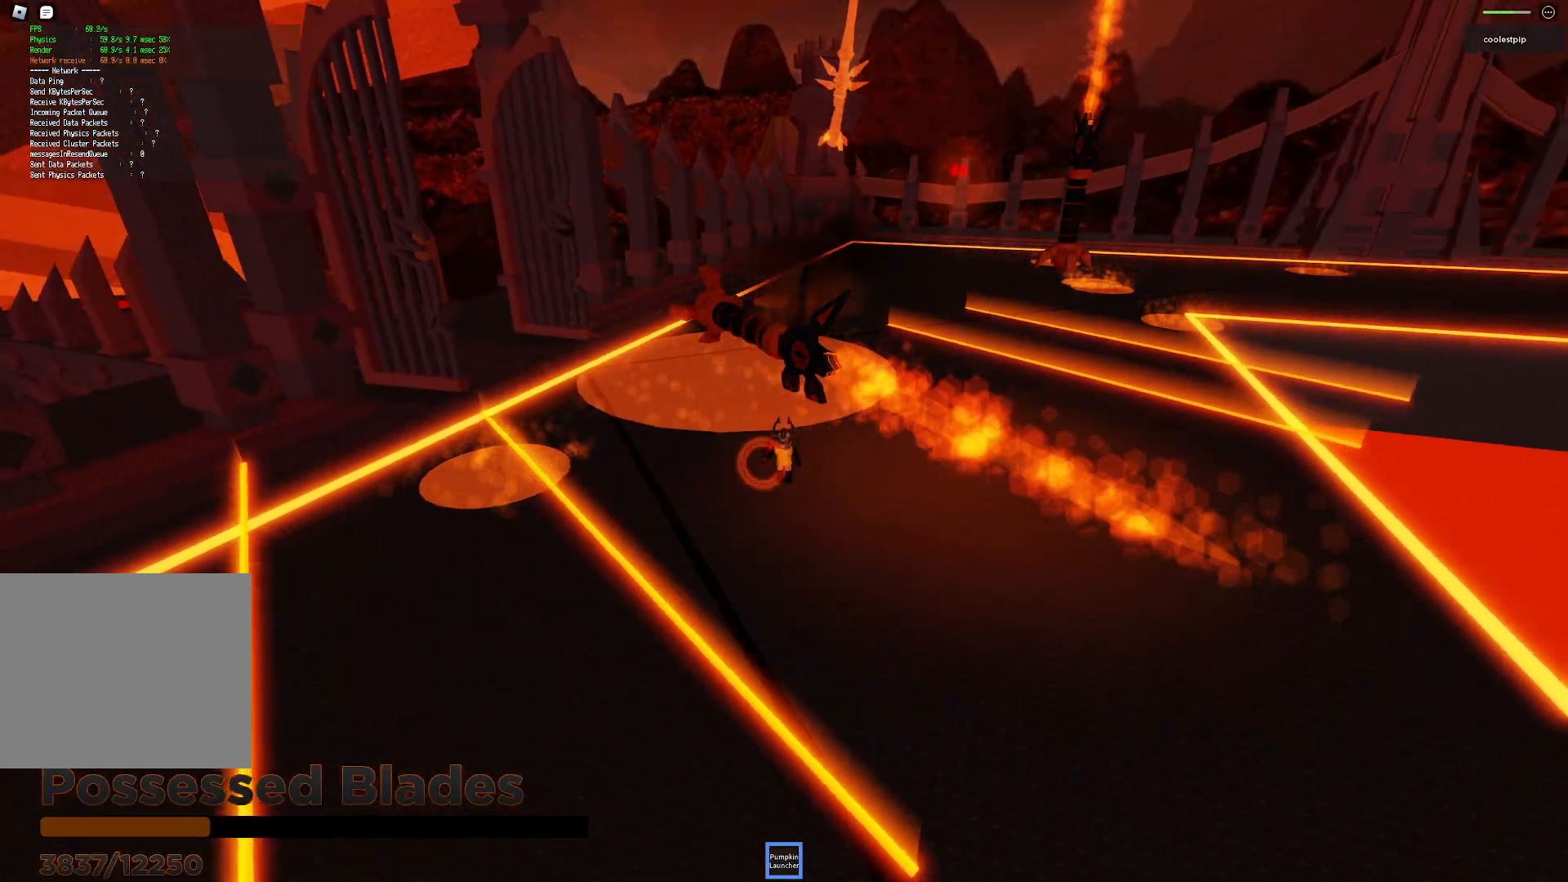
{"keys": ["a"], "events": [[34, "e", "down"], [117, "e", "up"], [134, "s", "down"], [200, "s", "up"], [417, "a", "down"]]}
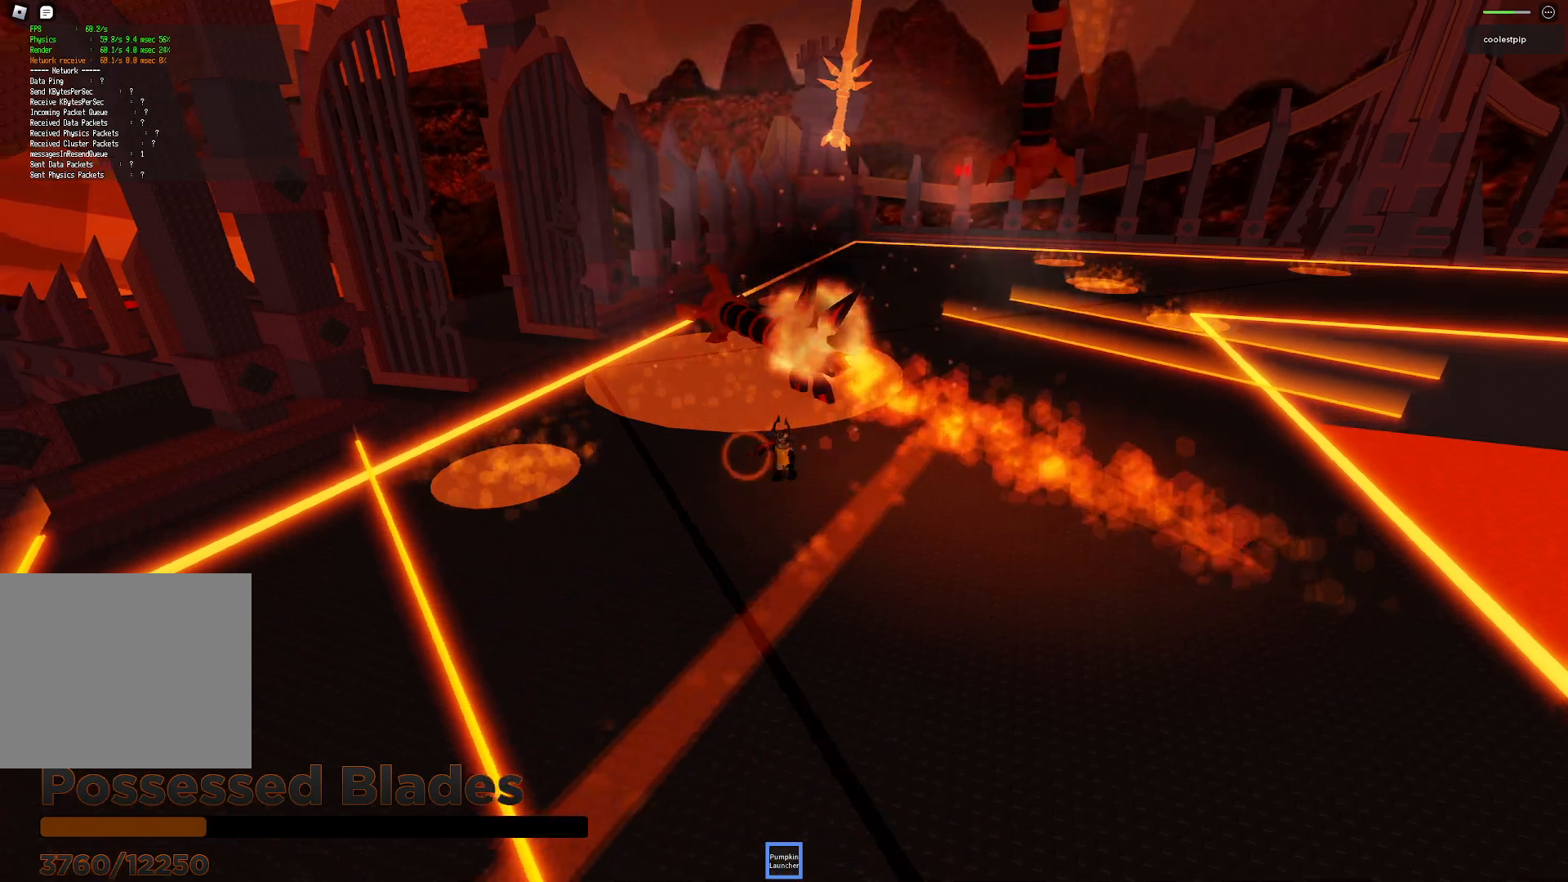
{"keys": ["d", "space"], "events": [[234, "s", "down"], [350, "a", "up"], [384, "d", "down"], [400, "space", "down"], [484, "s", "up"]]}
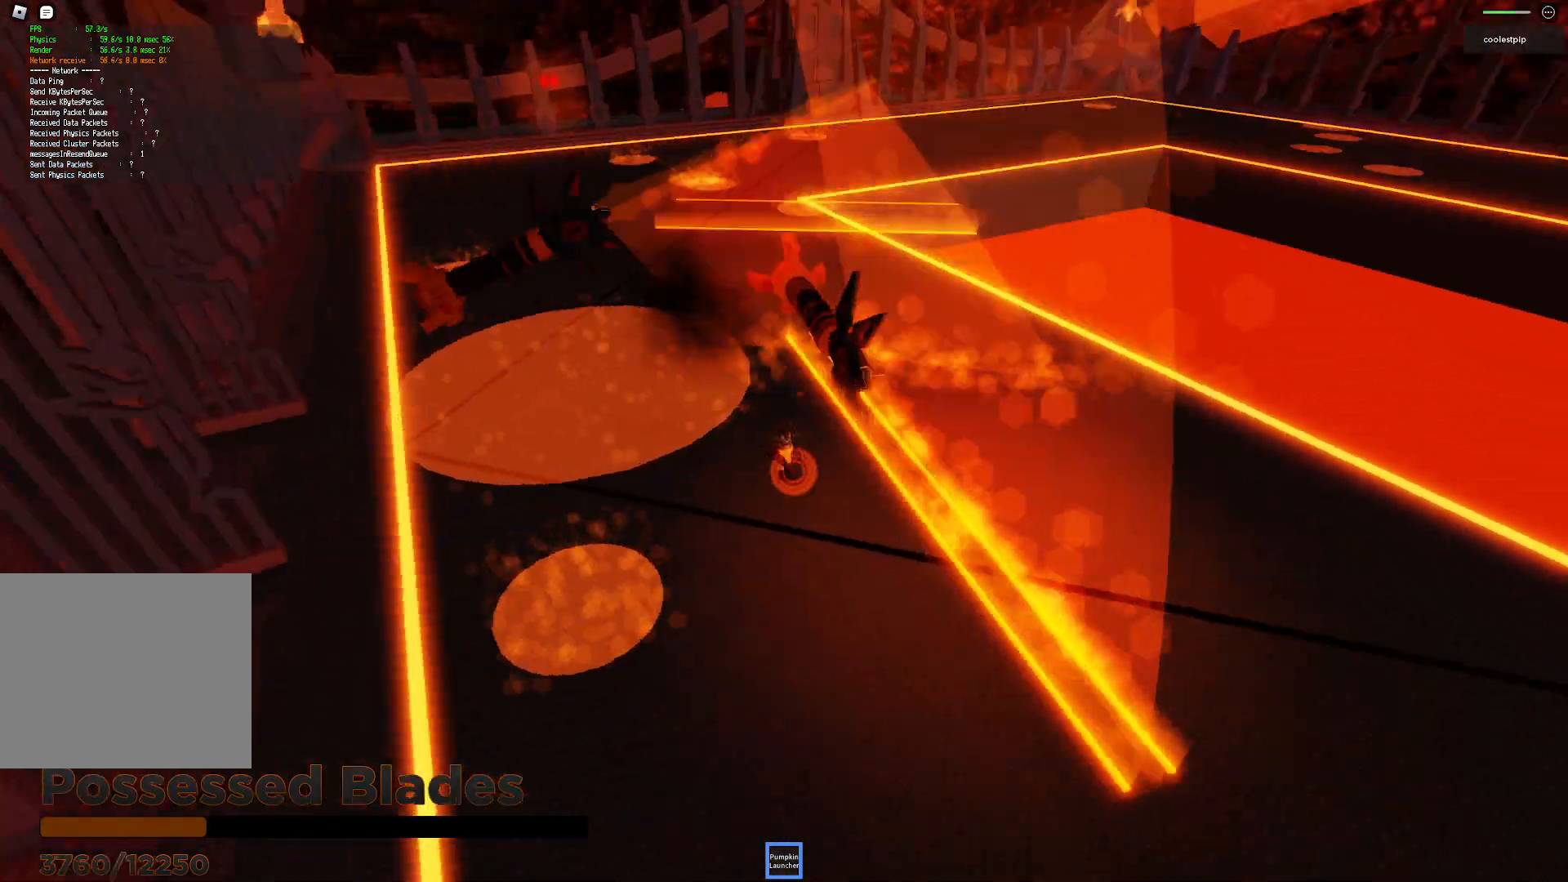
{"keys": [], "events": [[184, "d", "up"], [200, "space", "up"]]}
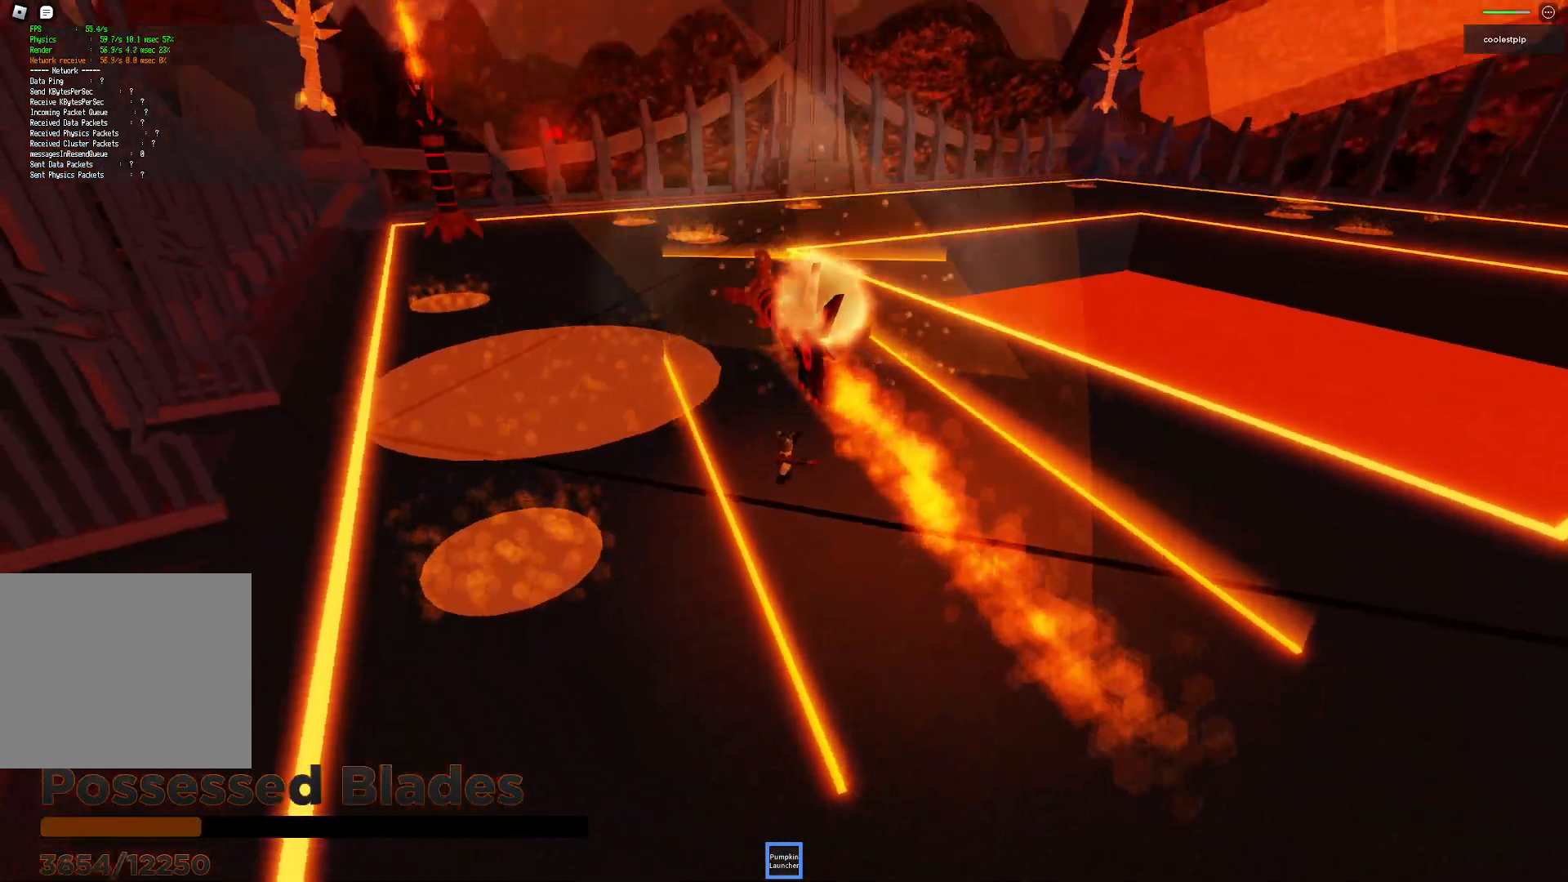
{"keys": ["d", "space", "w"], "events": [[117, "a", "down"], [184, "w", "down"], [367, "a", "up"], [367, "w", "up"], [400, "space", "down"], [417, "d", "down"], [434, "w", "down"]]}
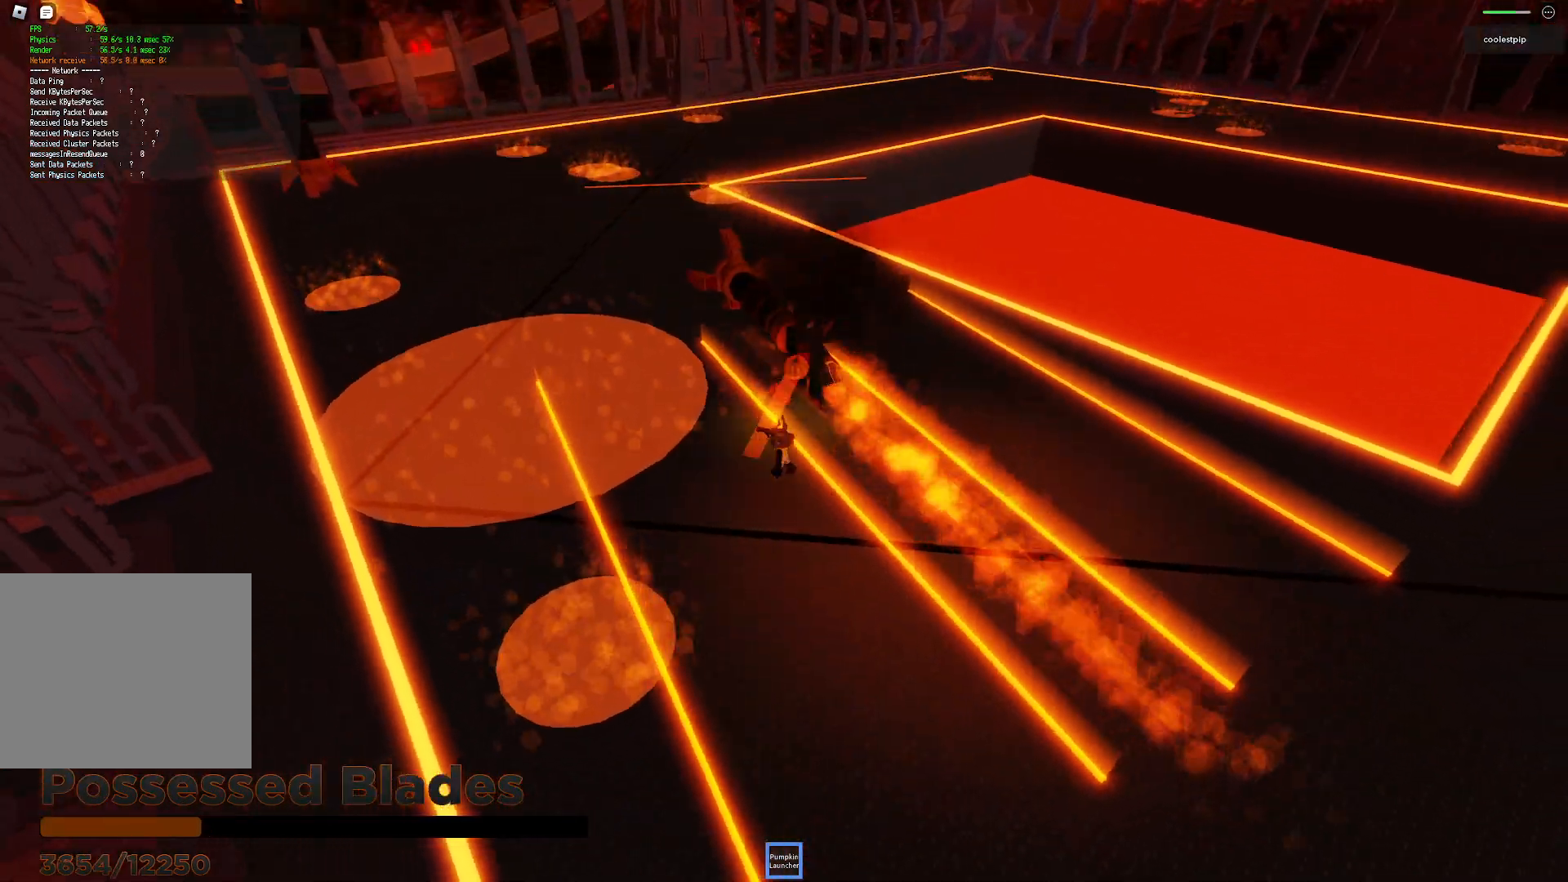
{"keys": ["w"], "events": [[100, "d", "up"], [134, "space", "up"], [134, "w", "up"], [467, "w", "down"]]}
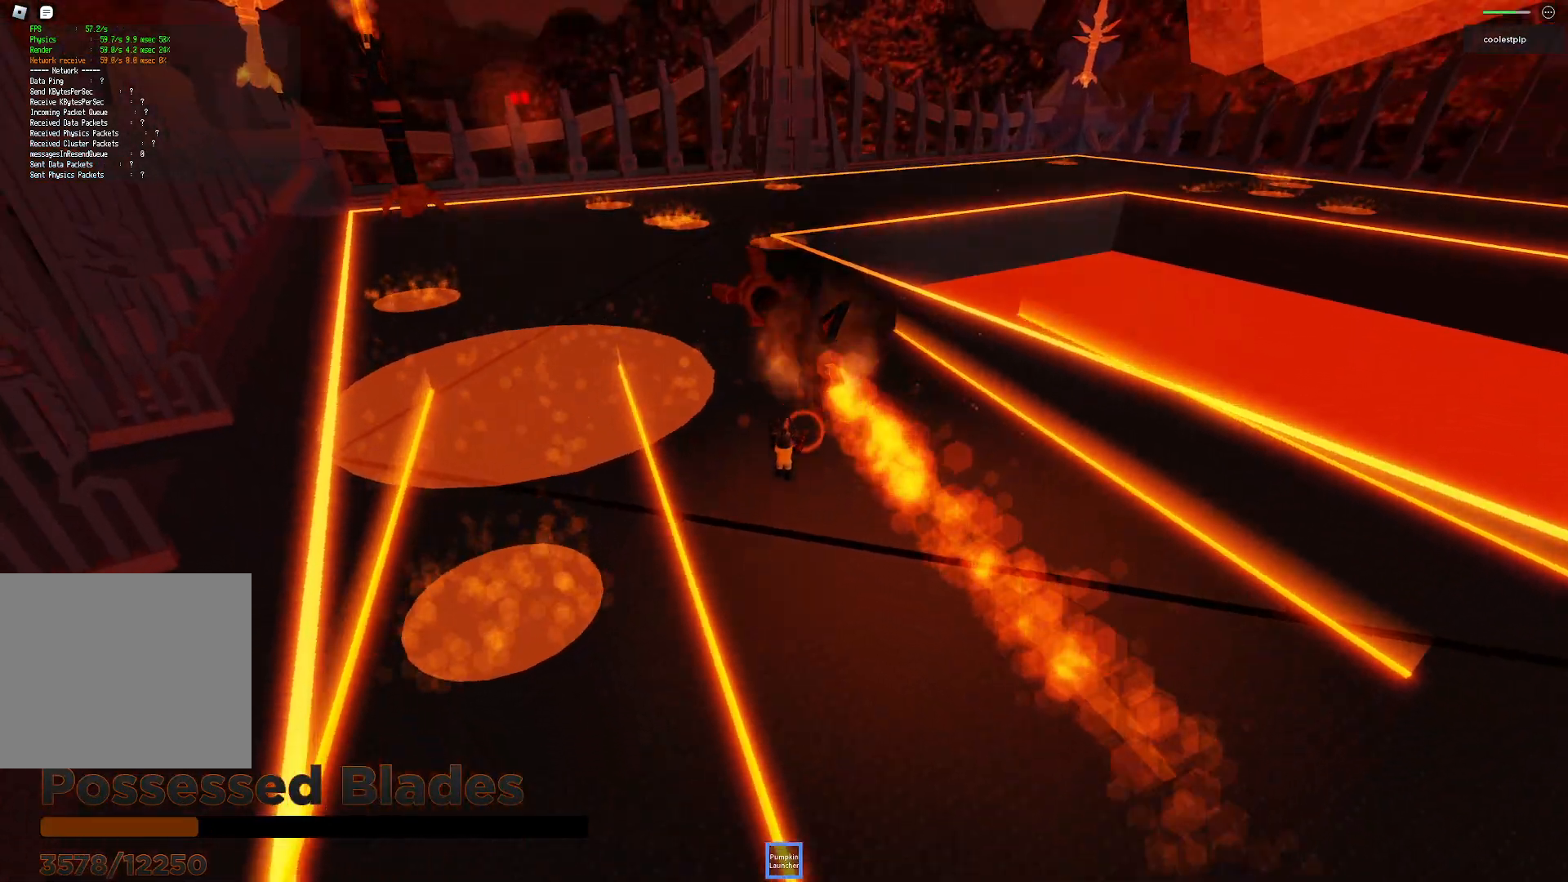
{"keys": [], "events": [[134, "w", "up"], [284, "e", "down"], [350, "e", "up"], [400, "w", "down"], [467, "w", "up"]]}
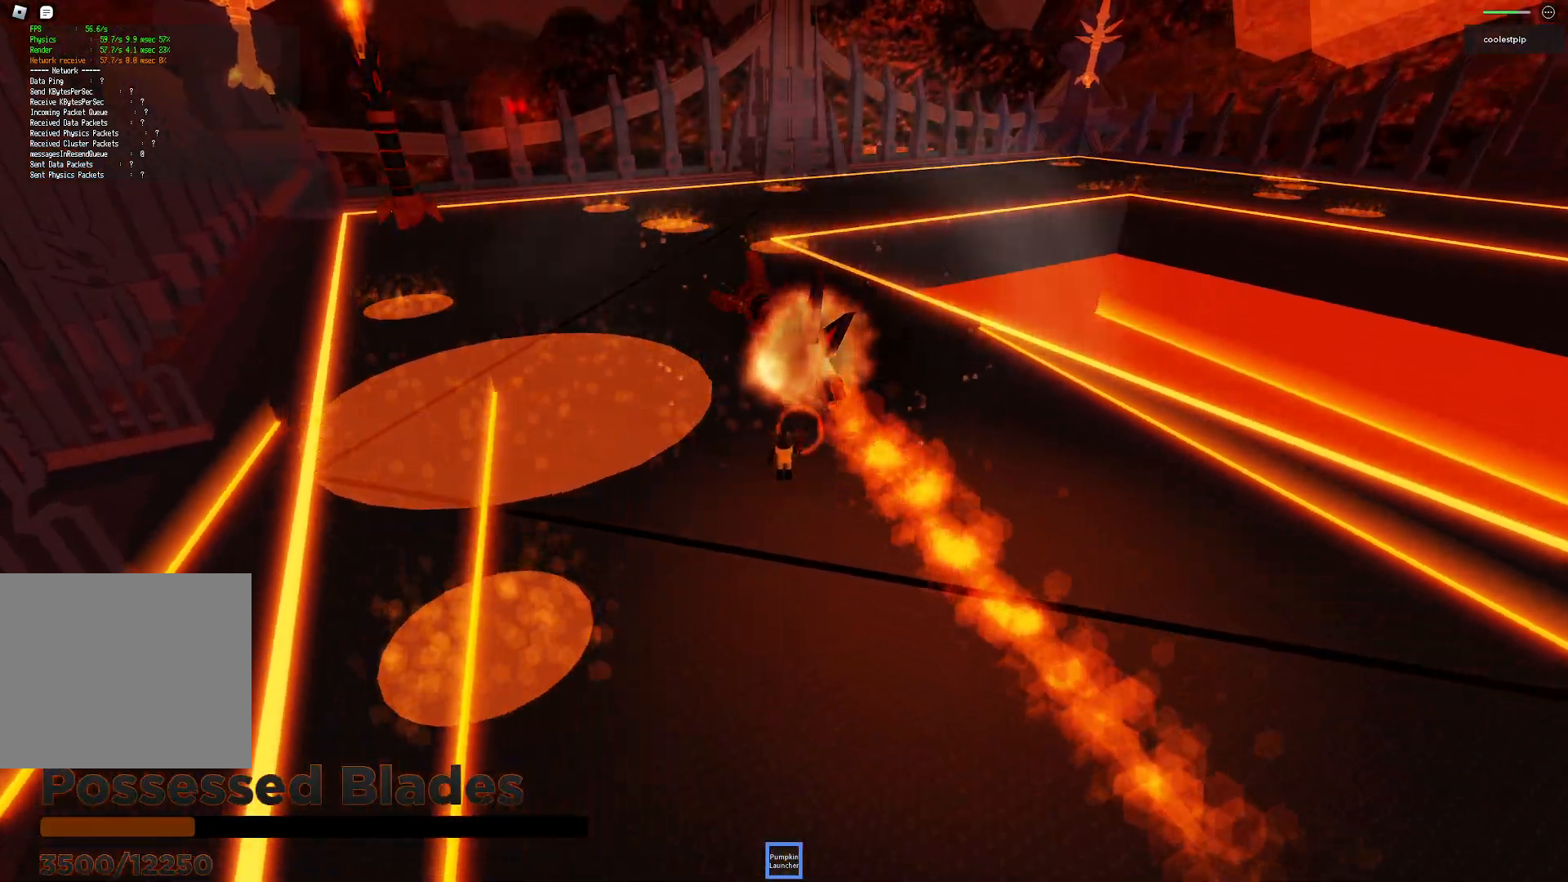
{"keys": ["space", "w"], "events": [[34, "q", "down"], [100, "q", "up"], [134, "w", "down"], [234, "w", "up"], [467, "w", "down"], [484, "space", "down"]]}
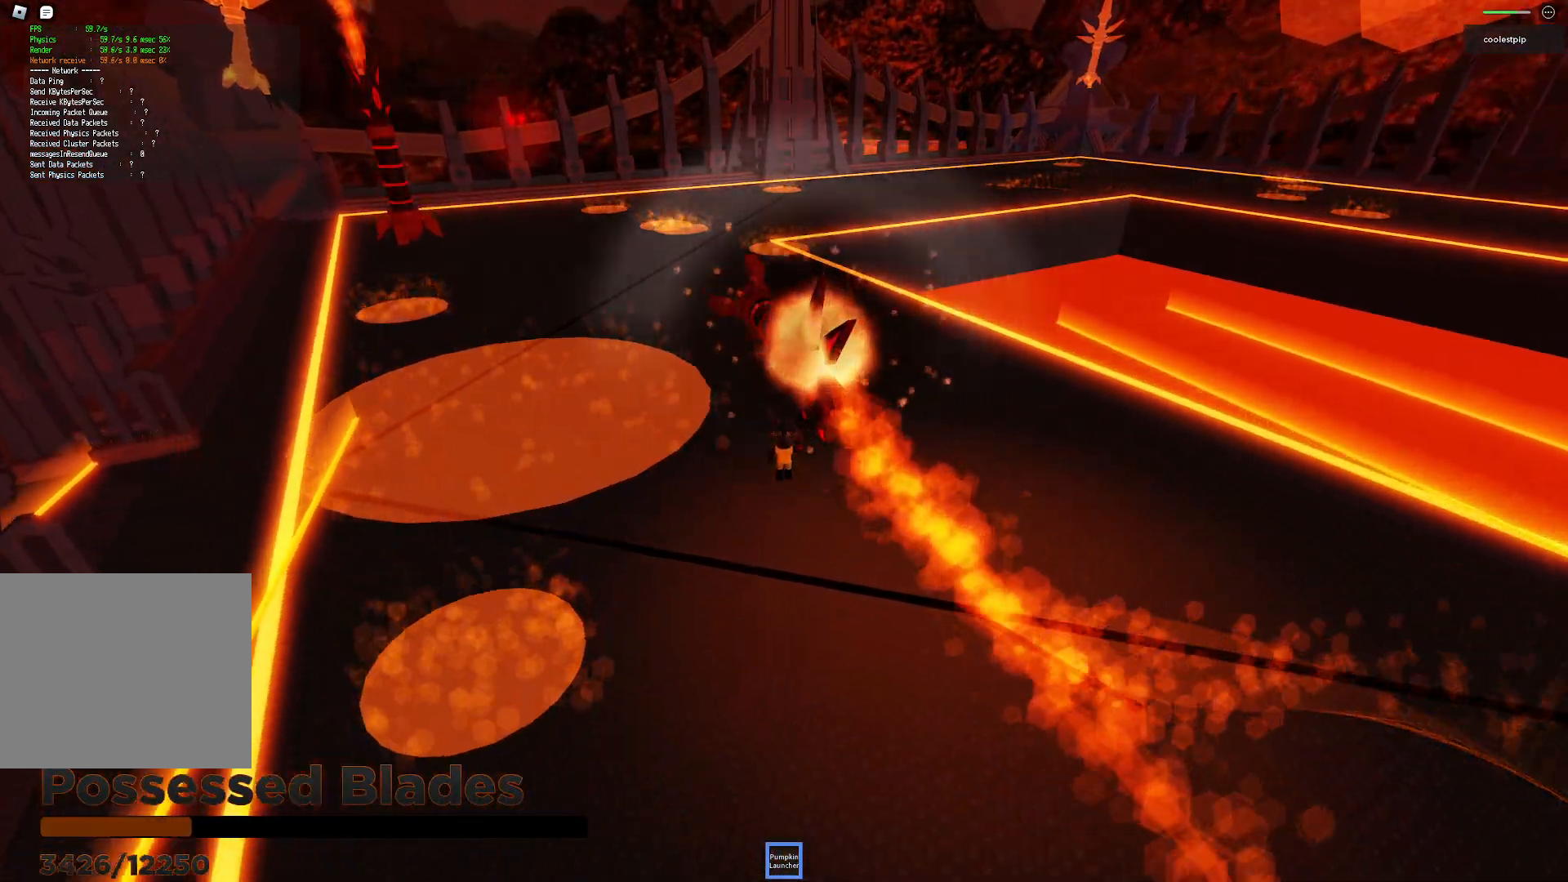
{"keys": ["s", "space"], "events": [[34, "d", "down"], [134, "d", "up"], [150, "w", "up"], [167, "a", "down"], [250, "s", "down"], [267, "a", "up"]]}
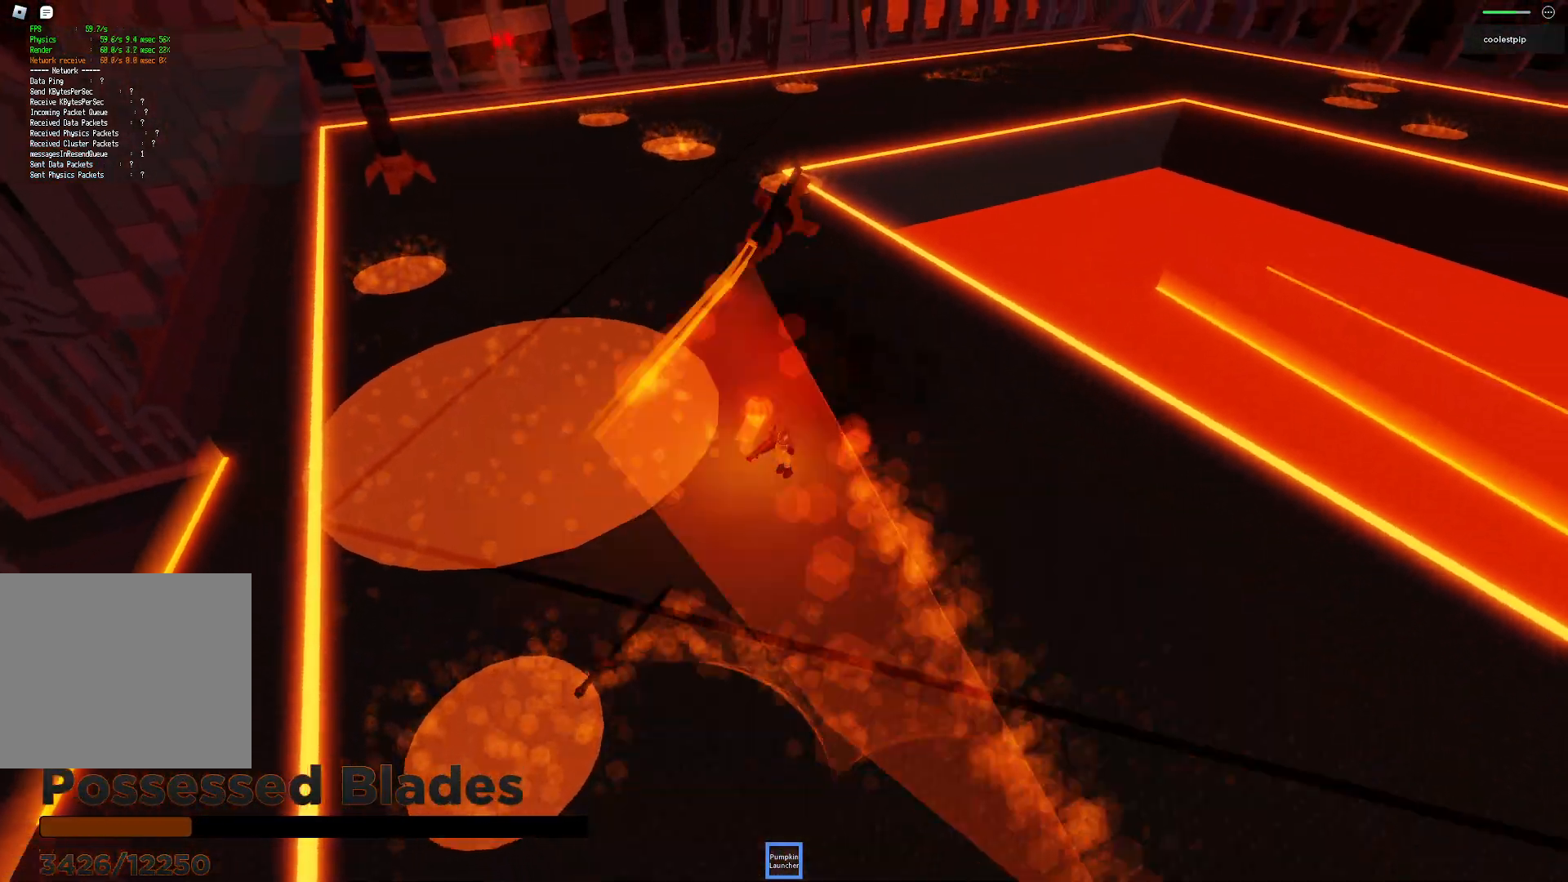
{"keys": ["d", "space", "w"], "events": [[17, "space", "up"], [167, "s", "up"], [250, "space", "down"], [317, "w", "down"], [334, "d", "down"]]}